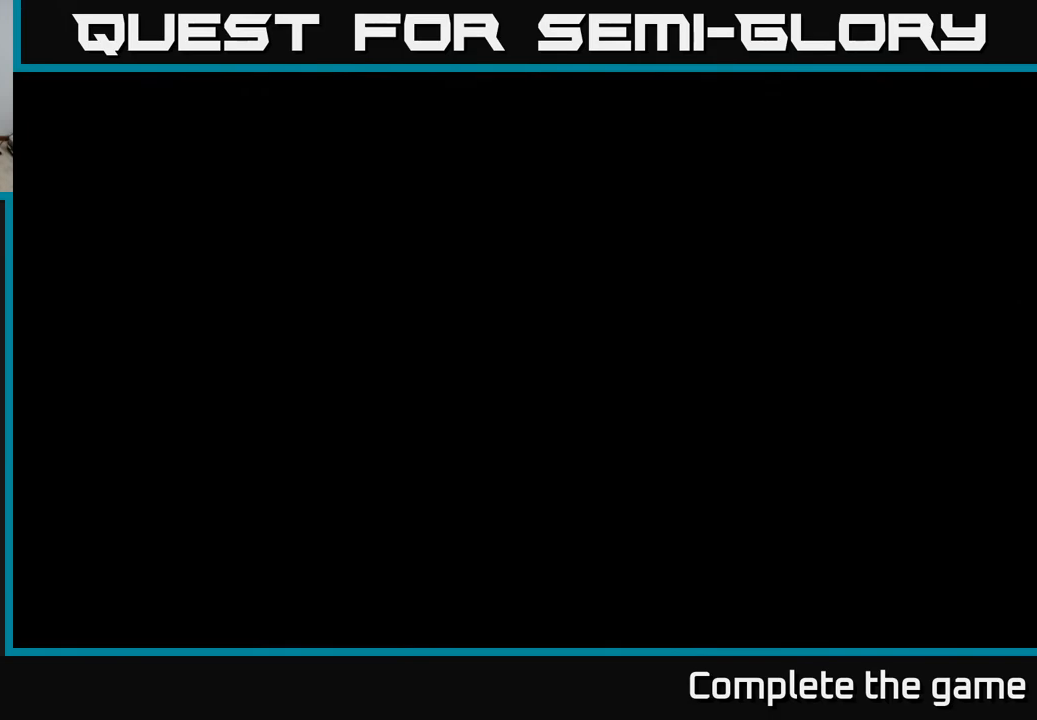
Gameplay with a controller (Xbox layout); each line is a JSON object with the inputs held at the frame after it. "events" lists button and stick changes between this image and that frame as [ms after this image, input, new state], when the widget could be followed in between.
{"buttons": [], "left_stick": "center", "right_stick": "center", "events": []}
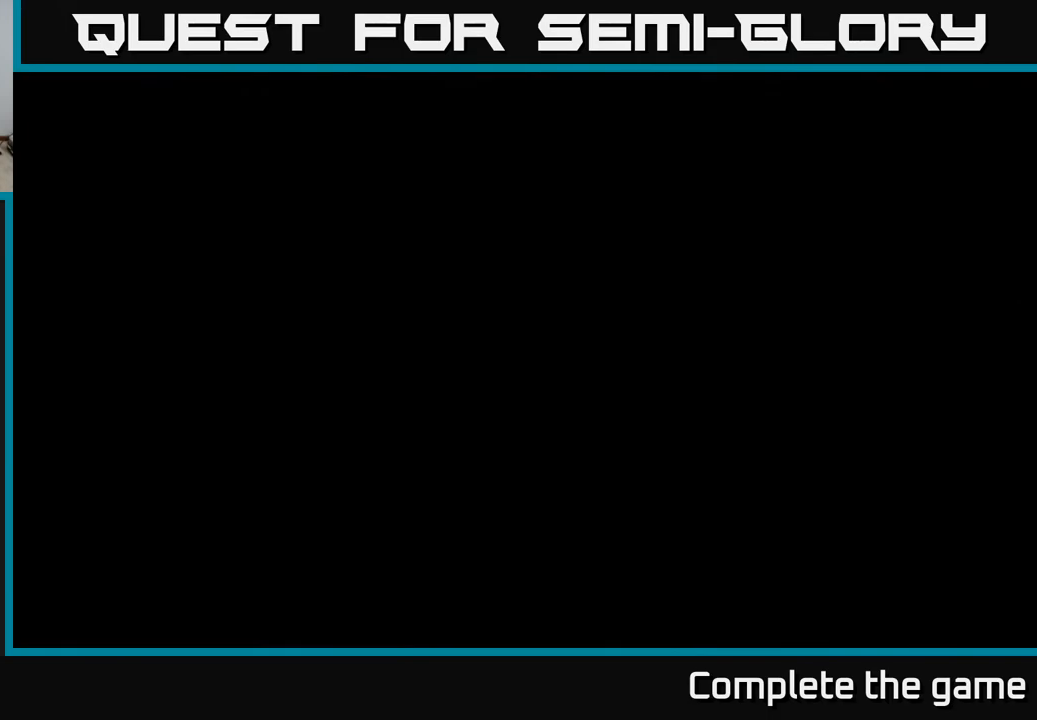
{"buttons": ["DPAD_RIGHT"], "left_stick": "center", "right_stick": "center", "events": [[250, "DPAD_RIGHT", "down"]]}
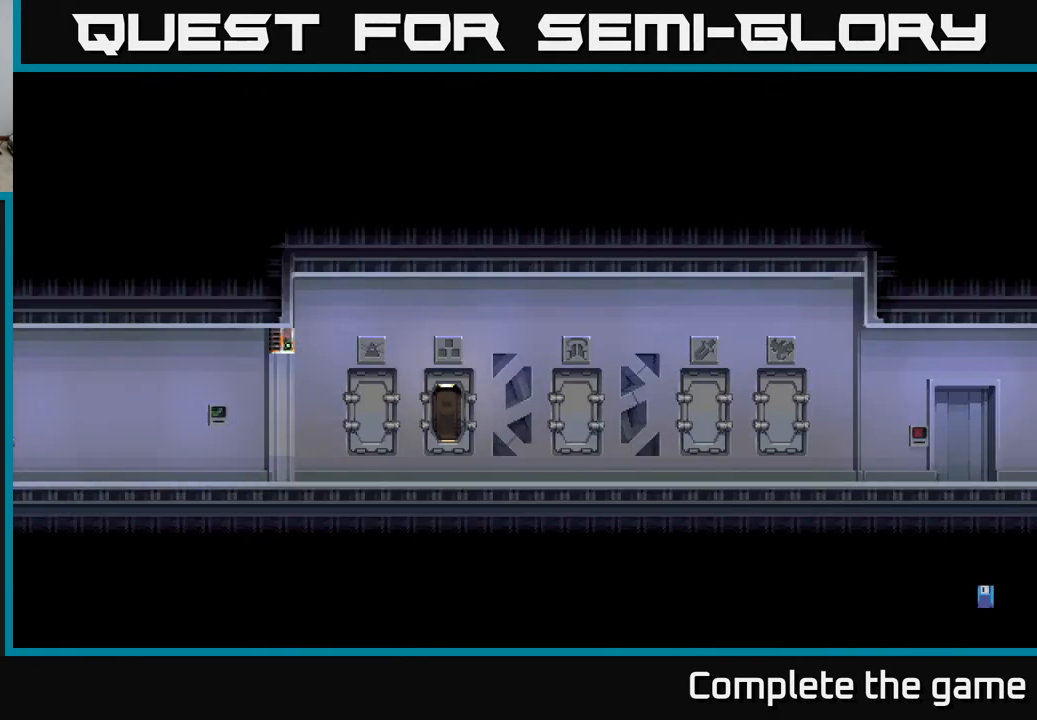
{"buttons": ["DPAD_RIGHT"], "left_stick": "center", "right_stick": "center", "events": []}
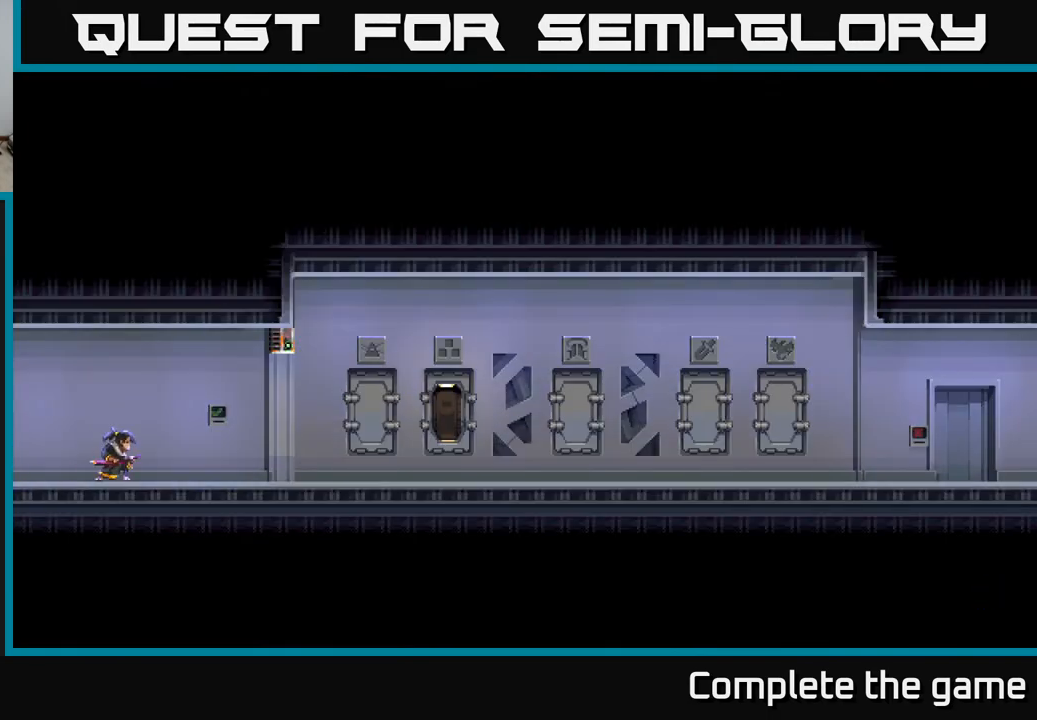
{"buttons": ["DPAD_RIGHT"], "left_stick": "center", "right_stick": "center", "events": []}
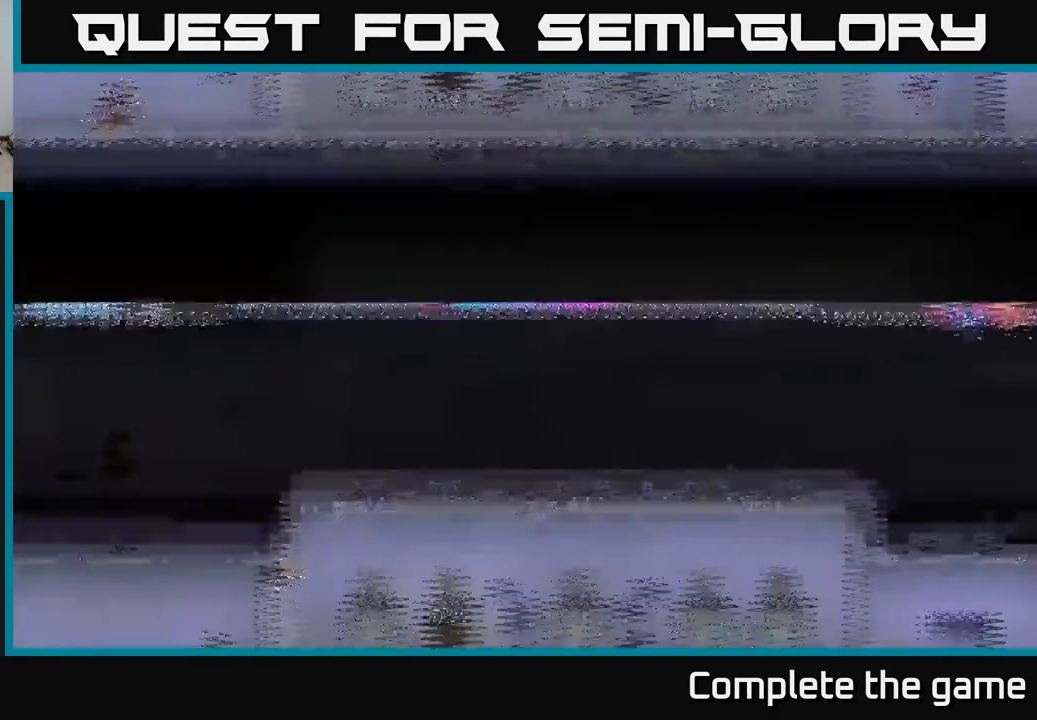
{"buttons": ["DPAD_RIGHT"], "left_stick": "center", "right_stick": "center", "events": [[67, "DPAD_RIGHT", "up"], [183, "DPAD_RIGHT", "down"]]}
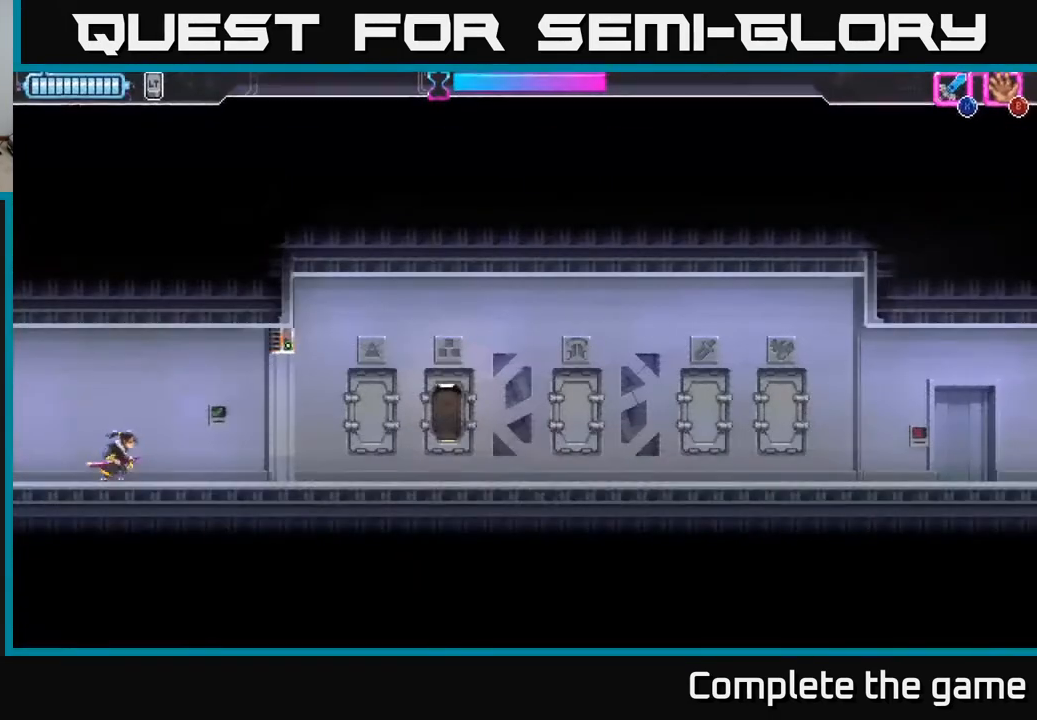
{"buttons": ["DPAD_RIGHT"], "left_stick": "center", "right_stick": "center", "events": []}
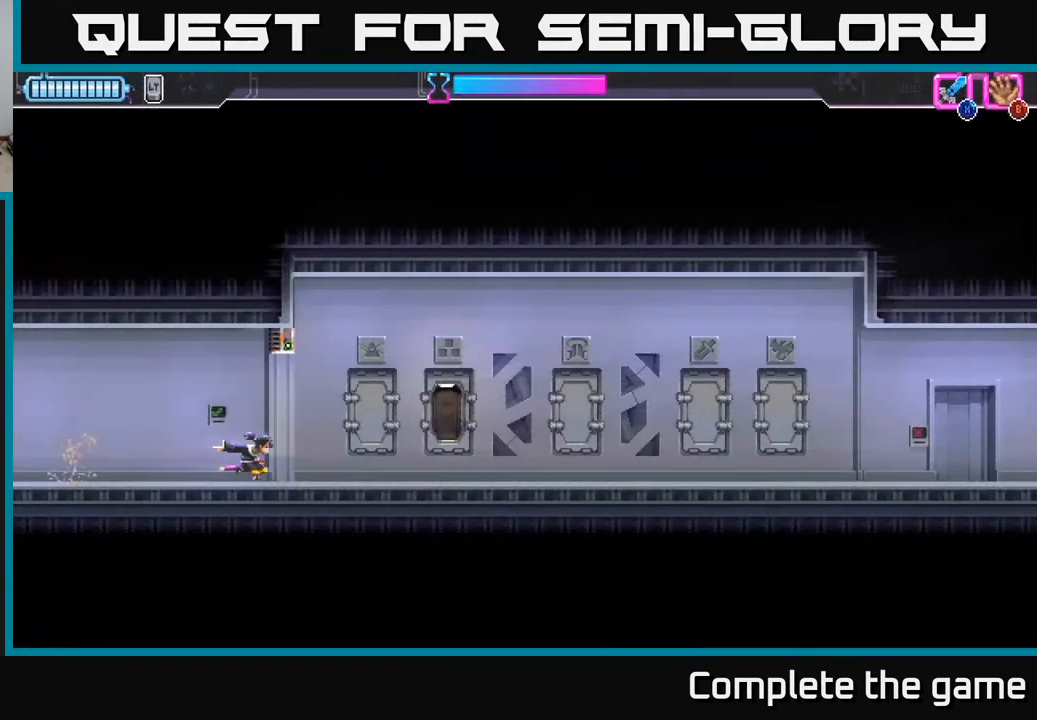
{"buttons": [], "left_stick": "center", "right_stick": "center", "events": [[250, "DPAD_RIGHT", "up"]]}
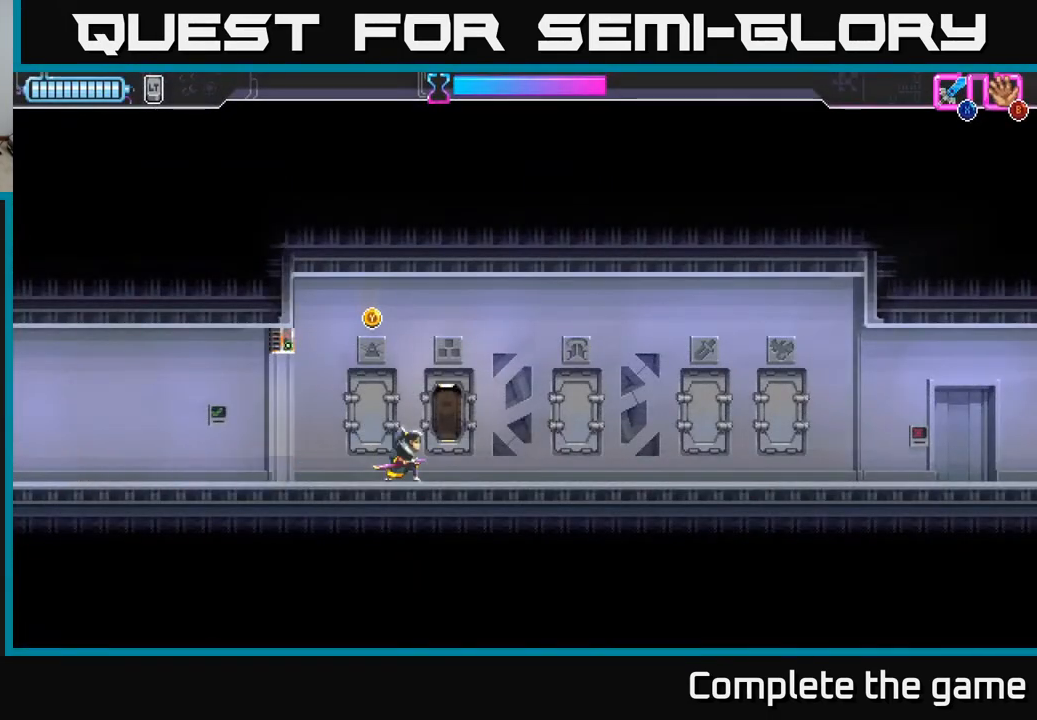
{"buttons": [], "left_stick": "center", "right_stick": "center", "events": [[133, "DPAD_LEFT", "down"], [233, "DPAD_LEFT", "up"], [300, "Y", "down"], [383, "Y", "up"]]}
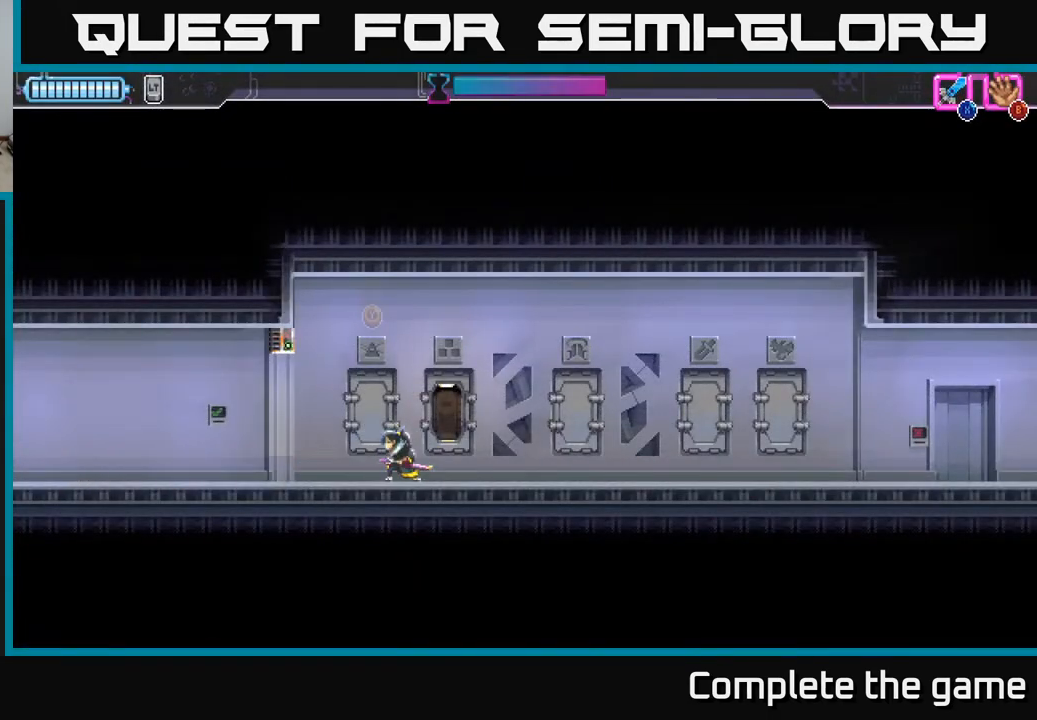
{"buttons": [], "left_stick": "center", "right_stick": "center", "events": []}
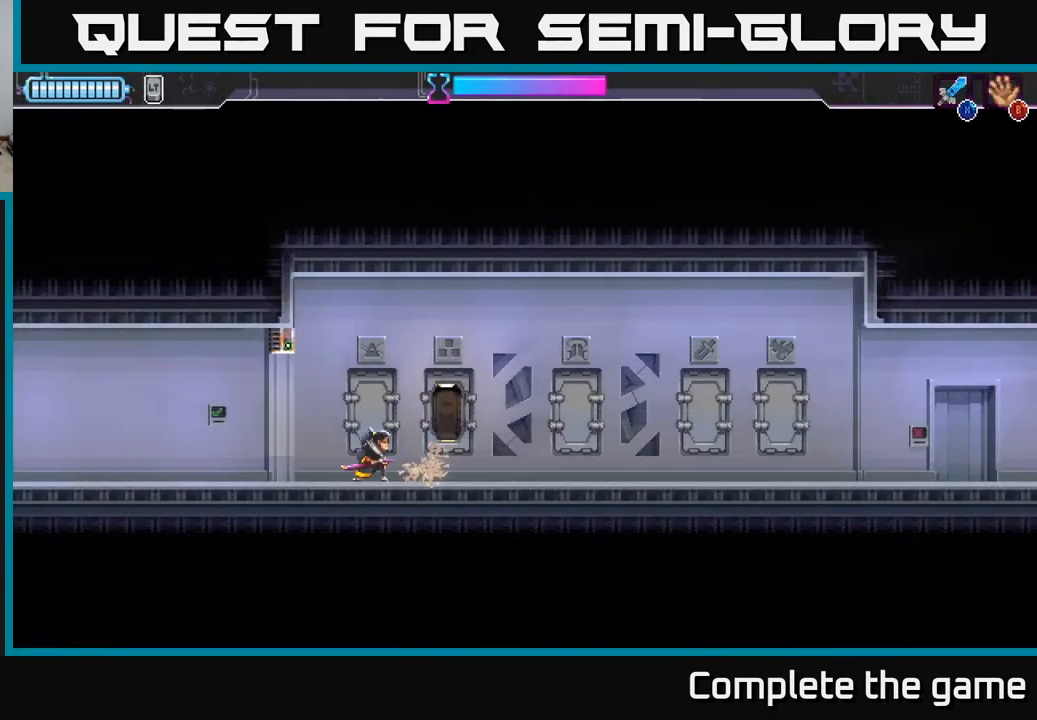
{"buttons": [], "left_stick": "center", "right_stick": "center", "events": []}
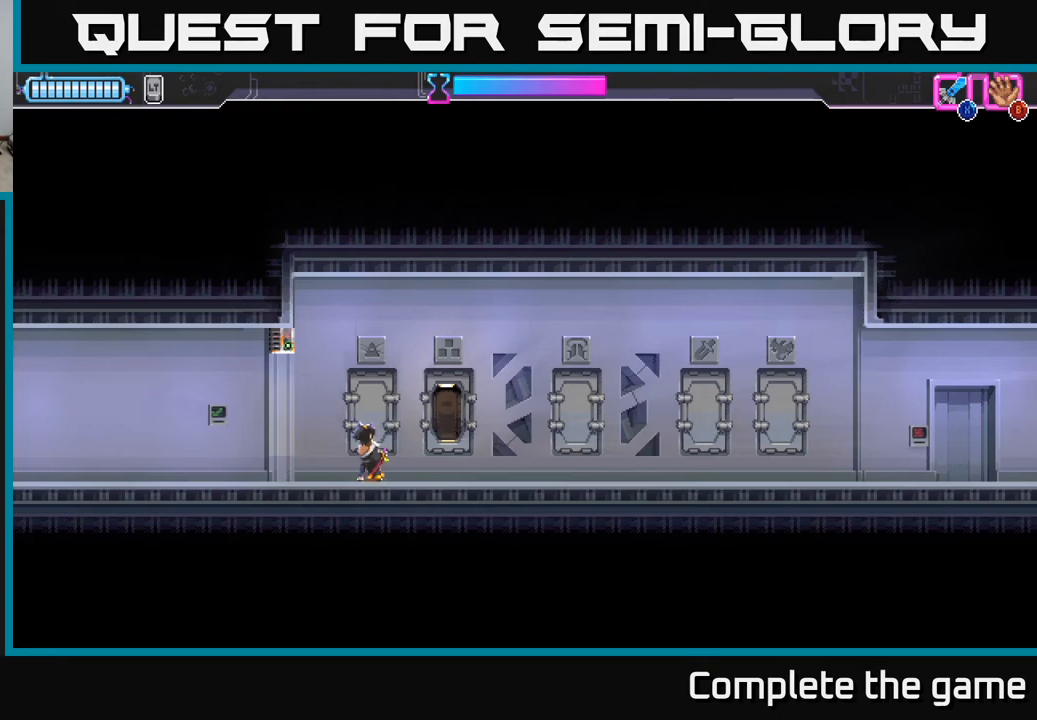
{"buttons": ["DPAD_RIGHT"], "left_stick": "center", "right_stick": "center", "events": [[417, "DPAD_RIGHT", "down"]]}
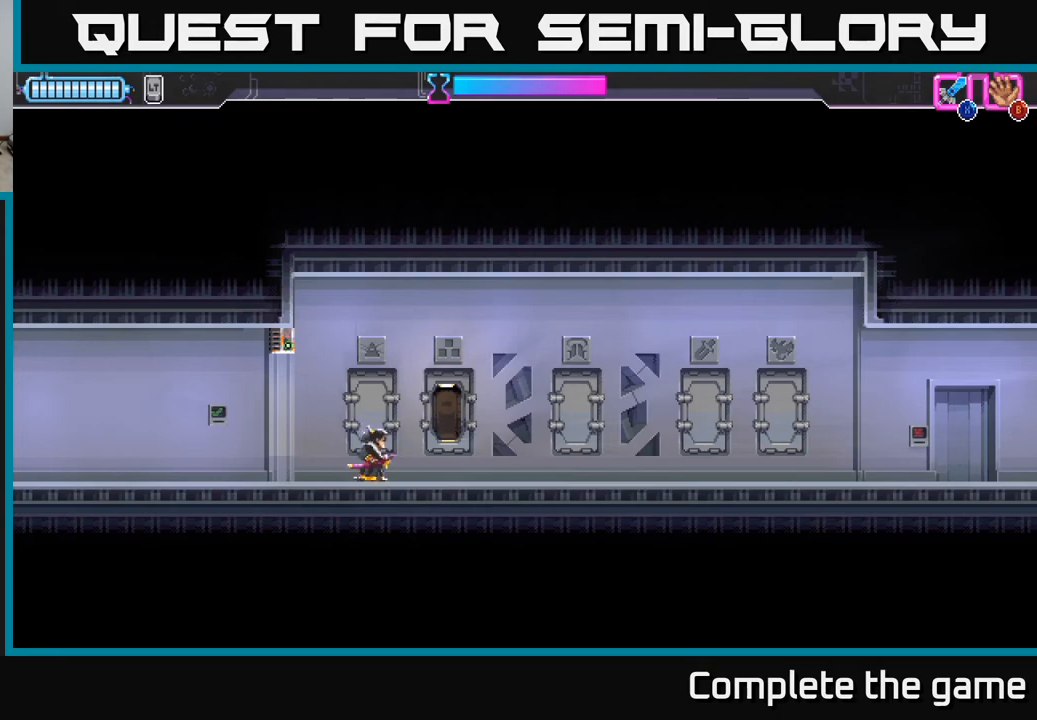
{"buttons": ["DPAD_RIGHT"], "left_stick": "center", "right_stick": "center", "events": []}
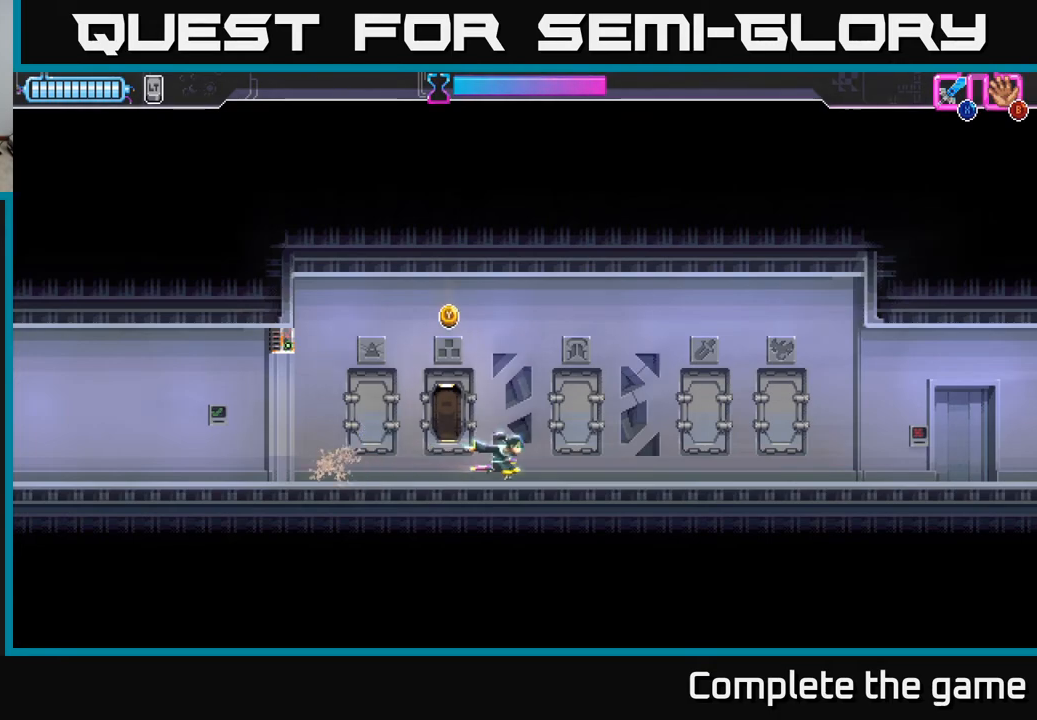
{"buttons": [], "left_stick": "center", "right_stick": "center", "events": [[50, "DPAD_RIGHT", "up"], [167, "Y", "down"], [250, "Y", "up"]]}
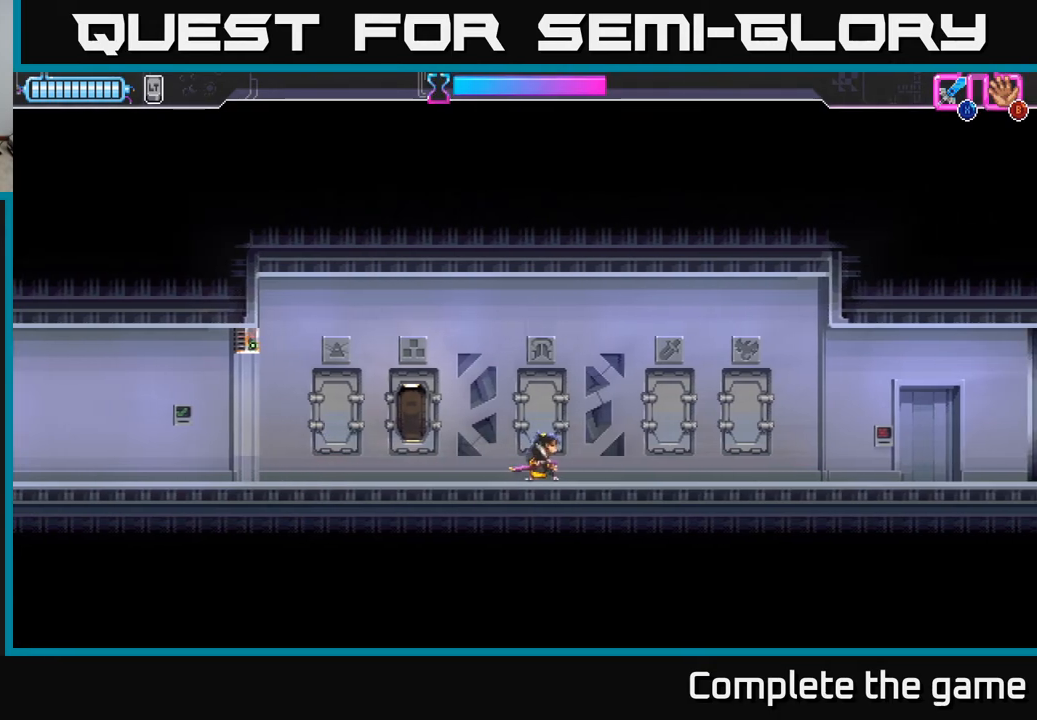
{"buttons": [], "left_stick": "center", "right_stick": "center", "events": []}
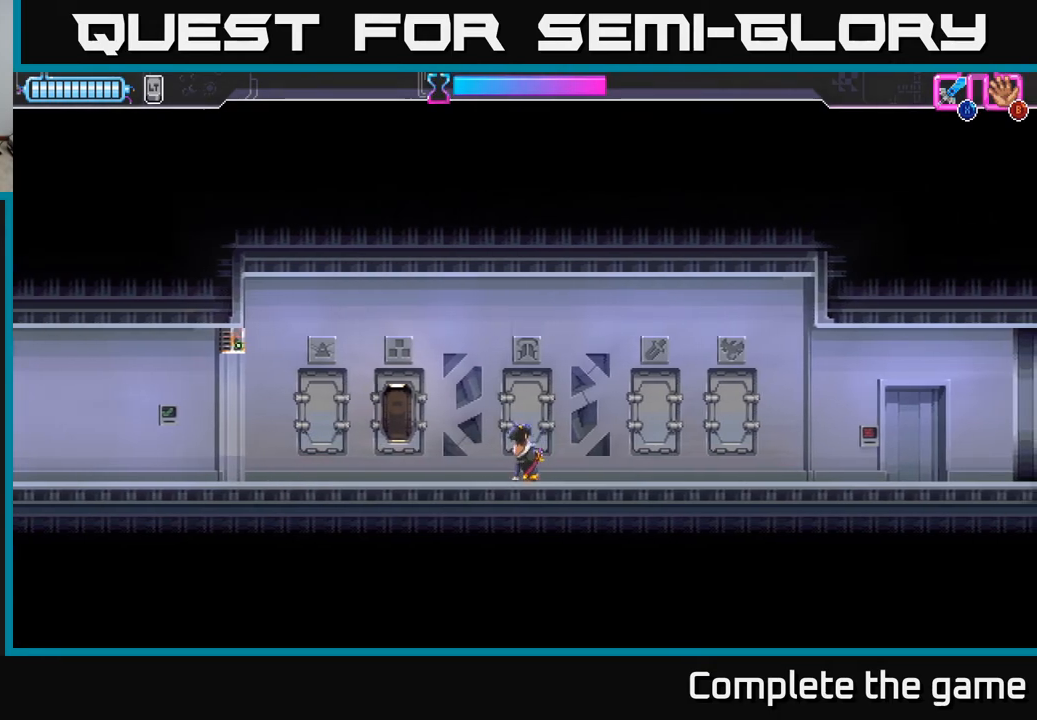
{"buttons": ["DPAD_RIGHT"], "left_stick": "center", "right_stick": "center", "events": [[183, "DPAD_RIGHT", "down"]]}
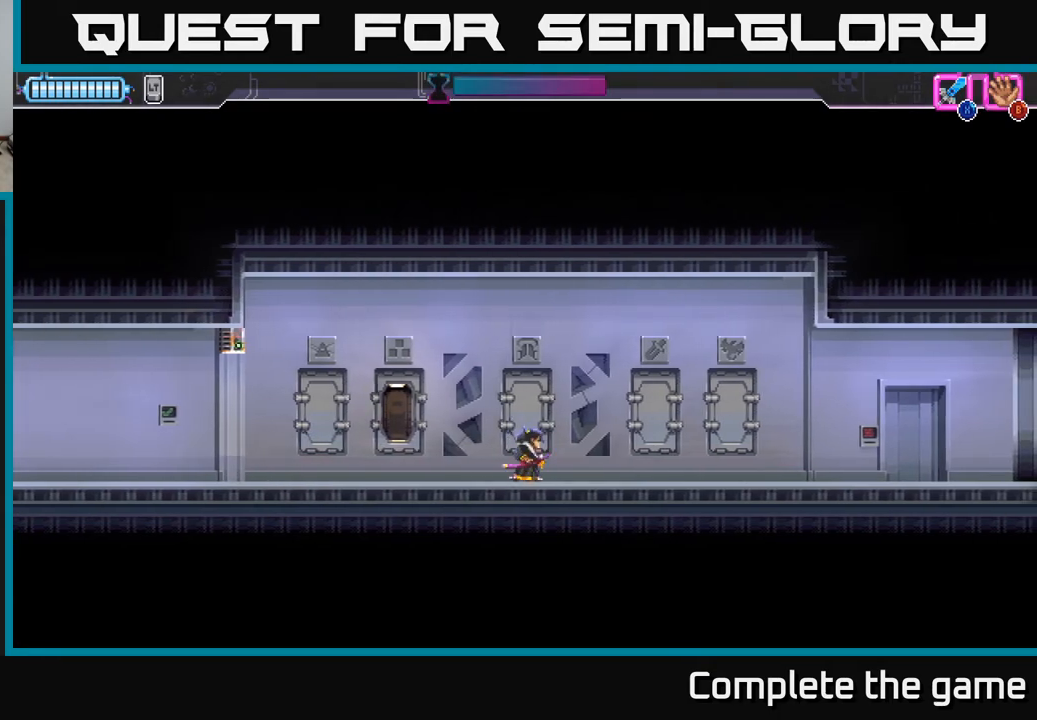
{"buttons": [], "left_stick": "center", "right_stick": "center", "events": [[400, "DPAD_RIGHT", "up"]]}
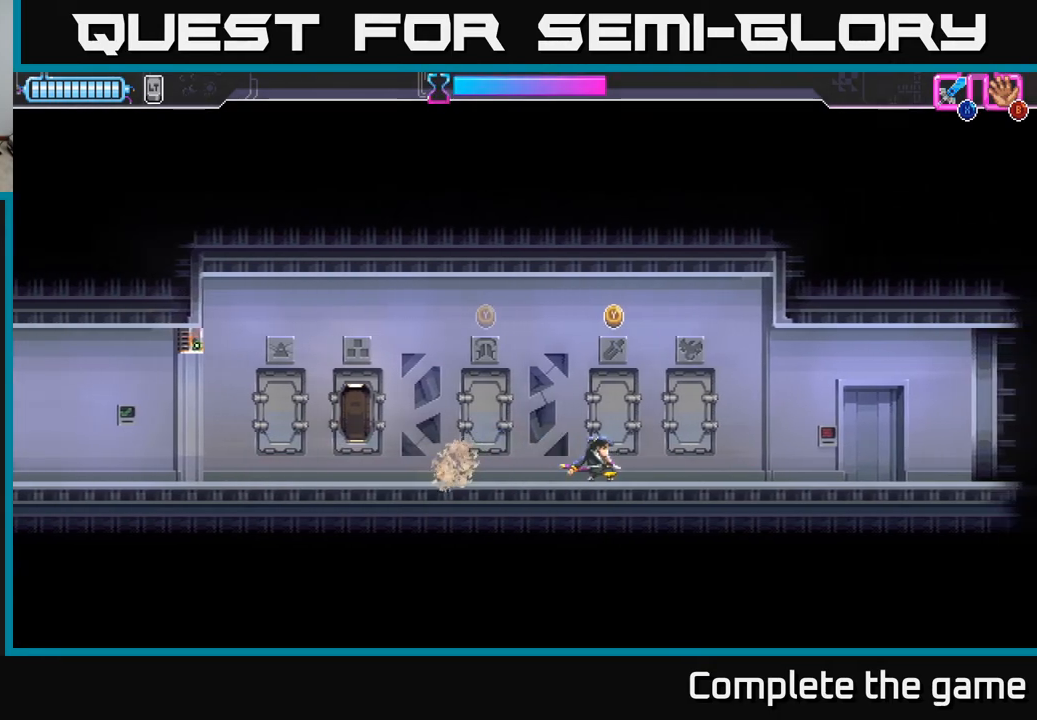
{"buttons": [], "left_stick": "center", "right_stick": "center", "events": [[17, "Y", "down"], [100, "Y", "up"]]}
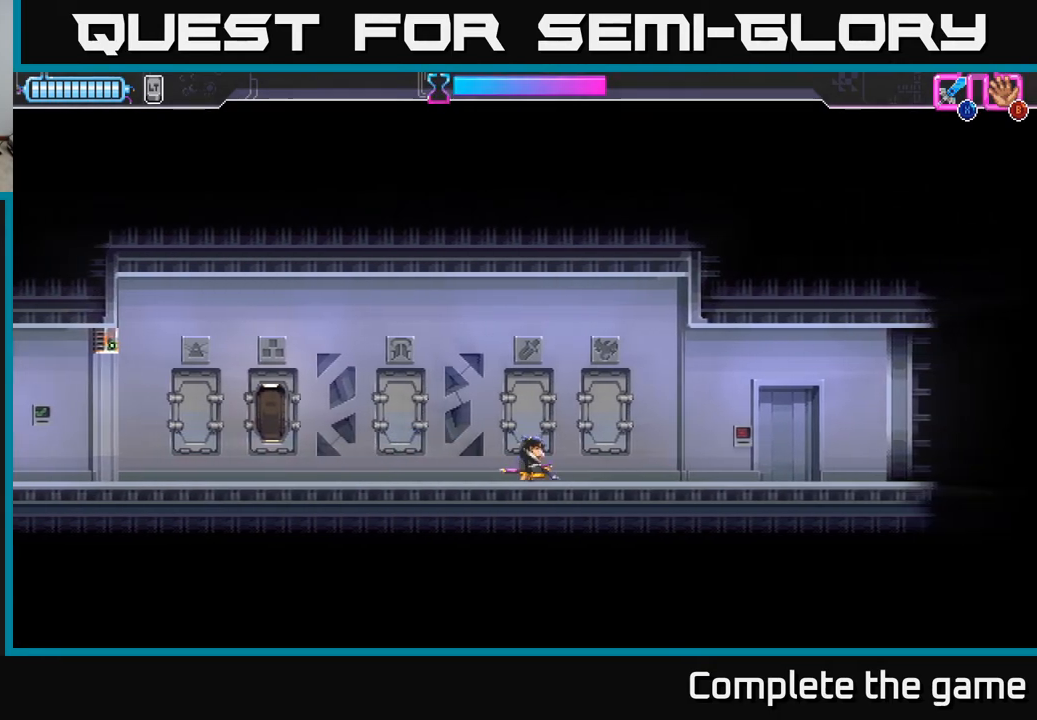
{"buttons": [], "left_stick": "center", "right_stick": "center", "events": []}
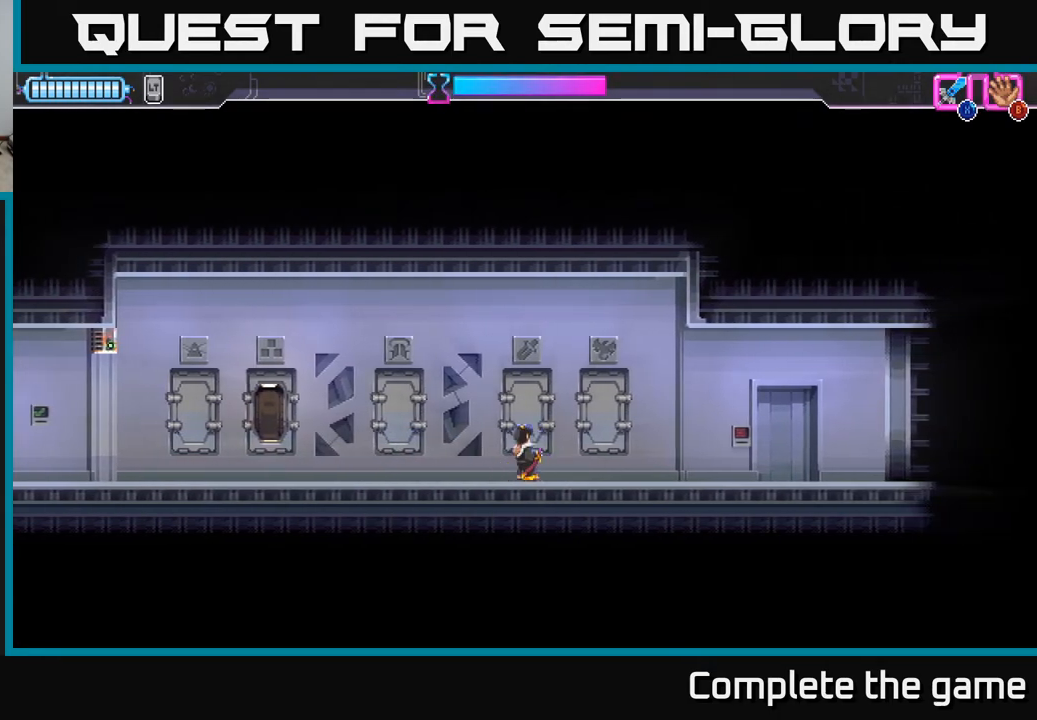
{"buttons": [], "left_stick": "center", "right_stick": "center", "events": []}
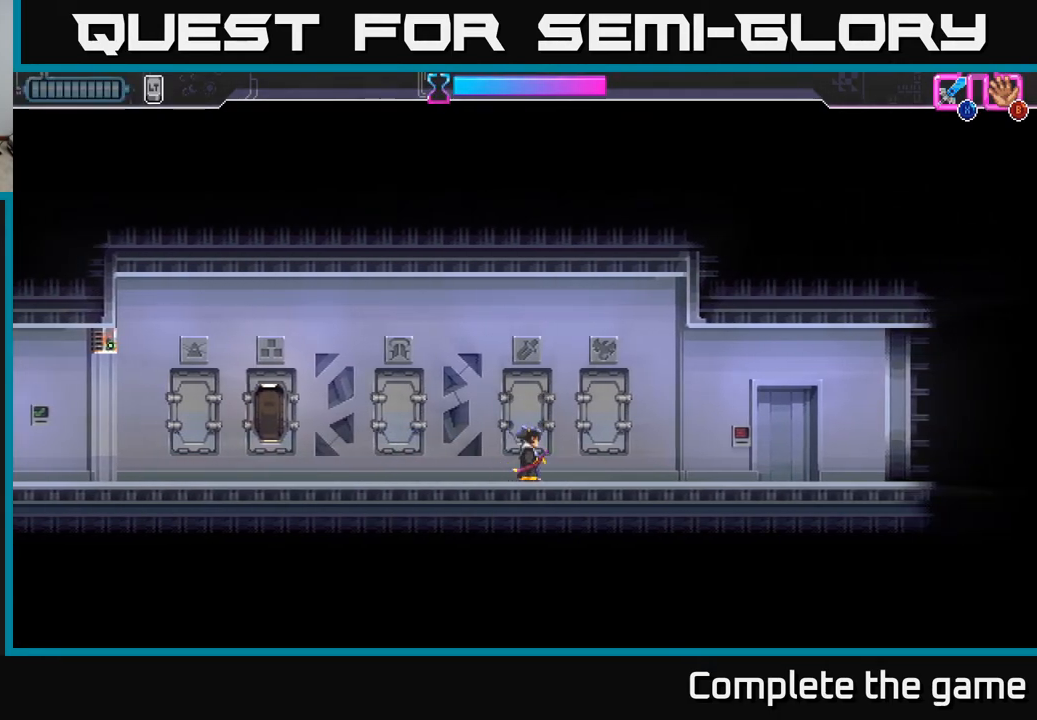
{"buttons": [], "left_stick": "center", "right_stick": "center", "events": []}
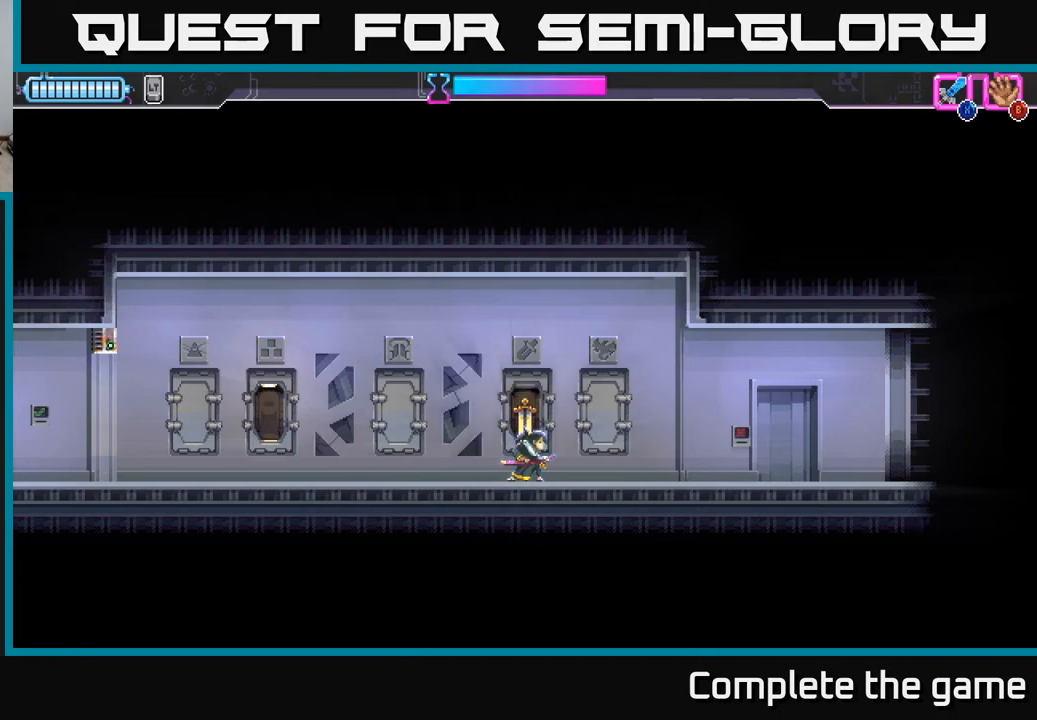
{"buttons": [], "left_stick": "center", "right_stick": "center", "events": []}
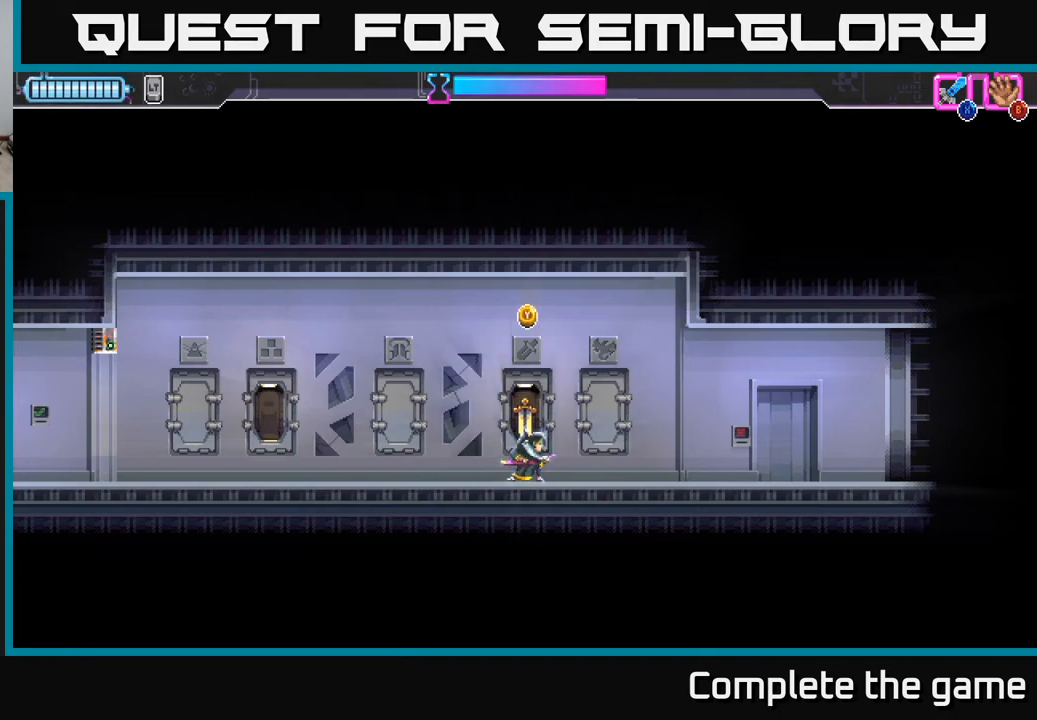
{"buttons": [], "left_stick": "center", "right_stick": "center", "events": [[117, "Y", "down"], [200, "Y", "up"]]}
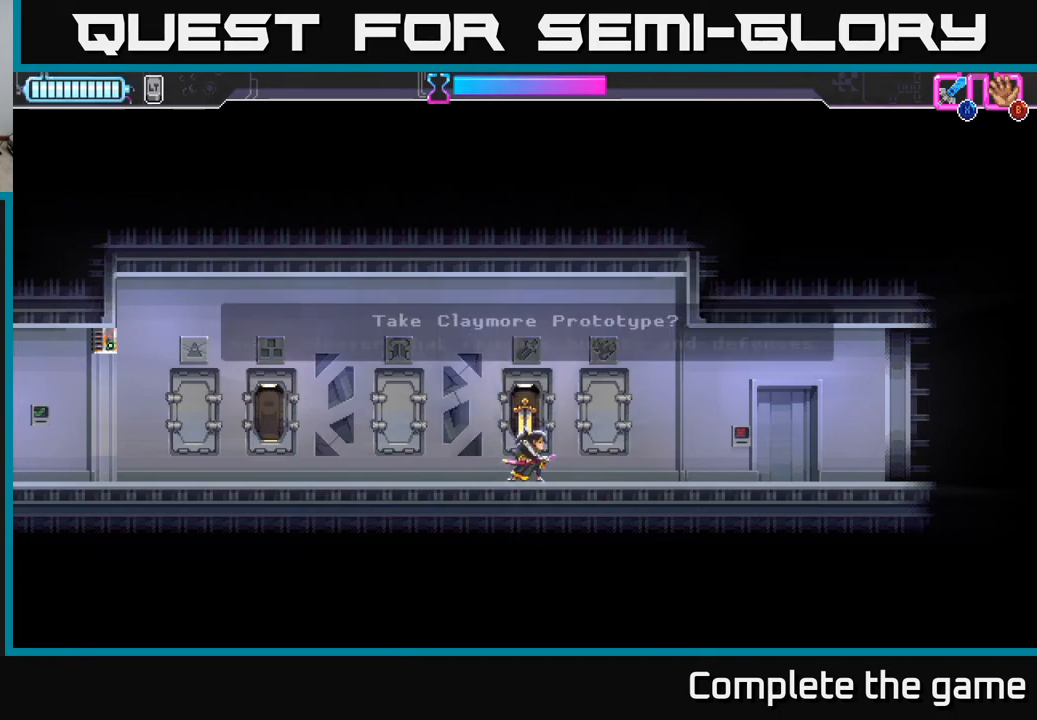
{"buttons": [], "left_stick": "center", "right_stick": "center", "events": []}
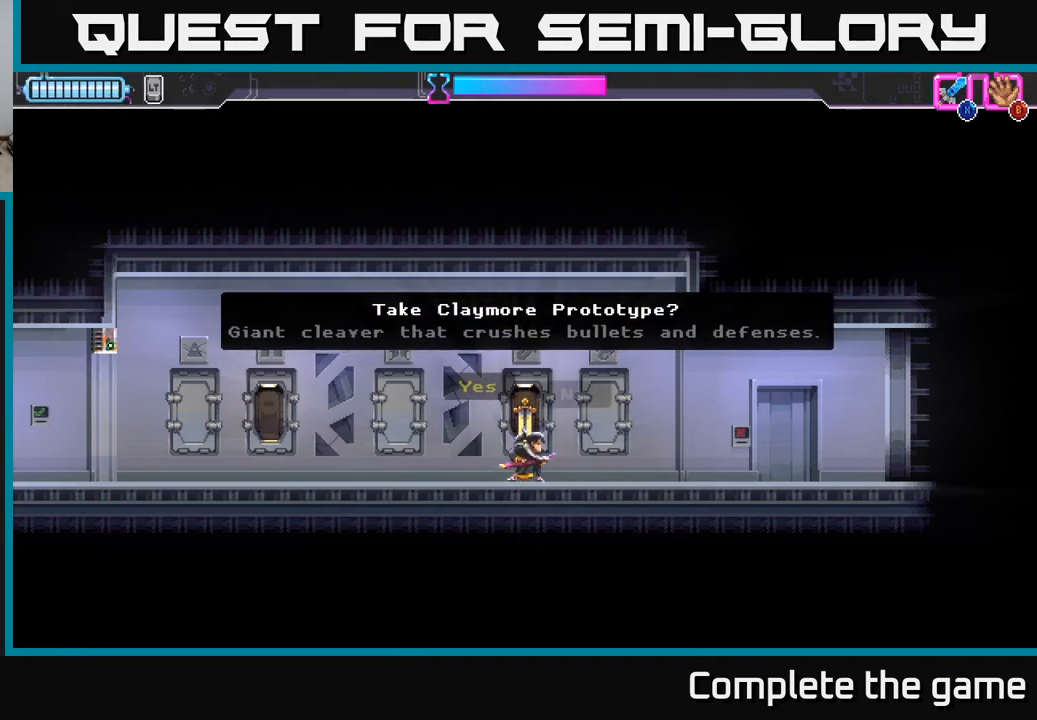
{"buttons": [], "left_stick": "center", "right_stick": "center", "events": []}
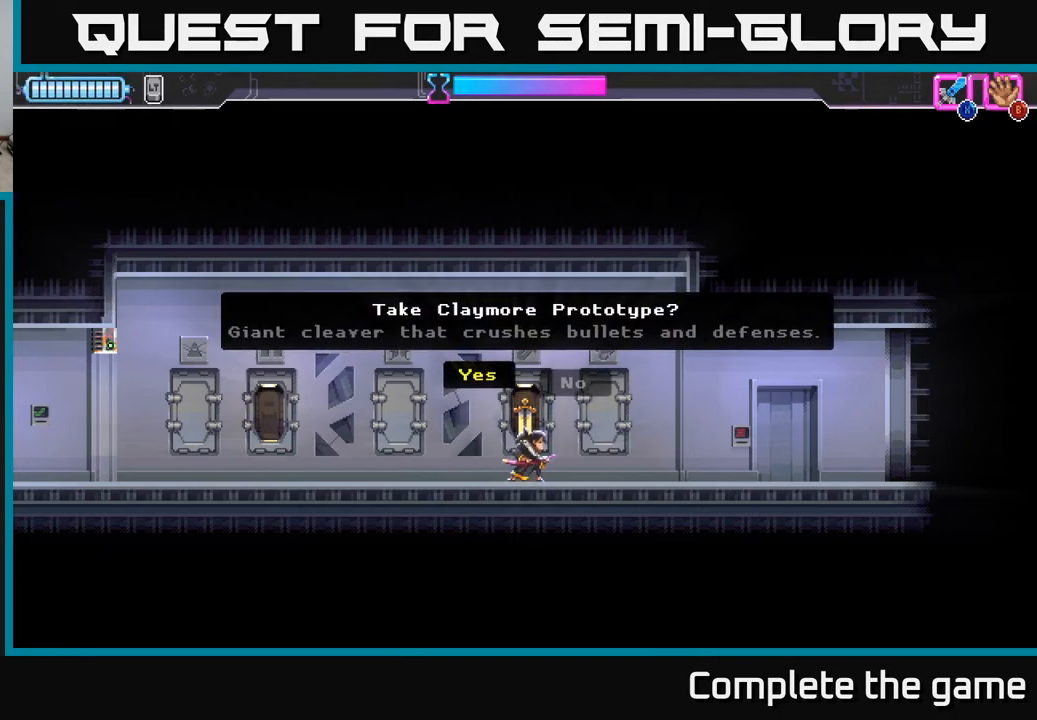
{"buttons": [], "left_stick": "center", "right_stick": "center", "events": []}
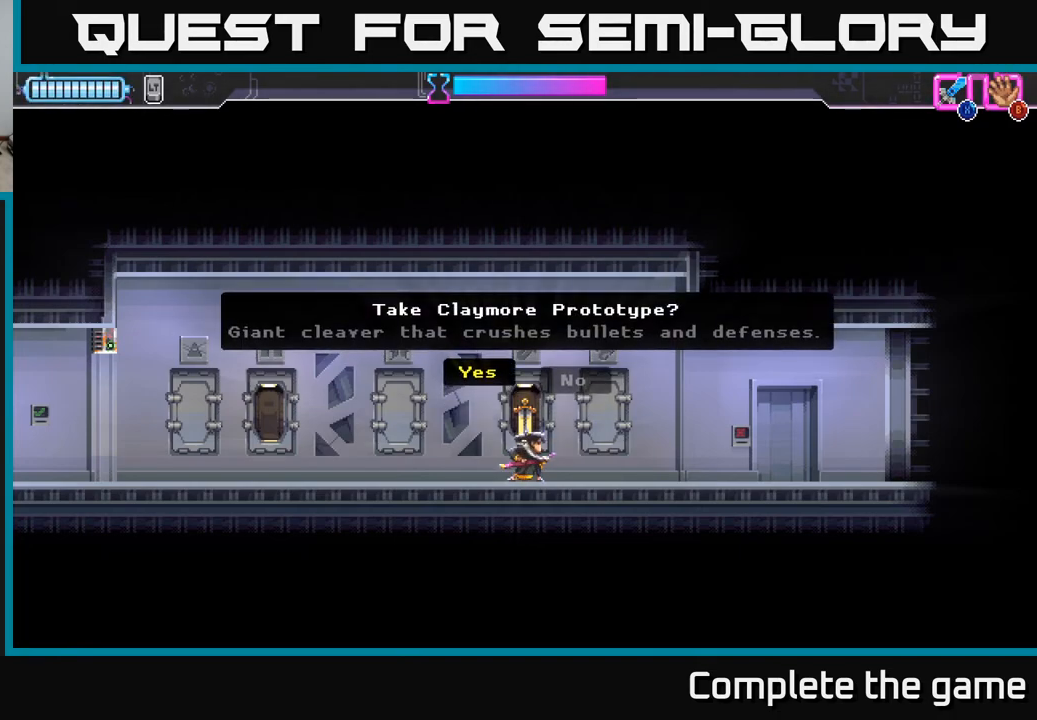
{"buttons": [], "left_stick": "center", "right_stick": "center", "events": []}
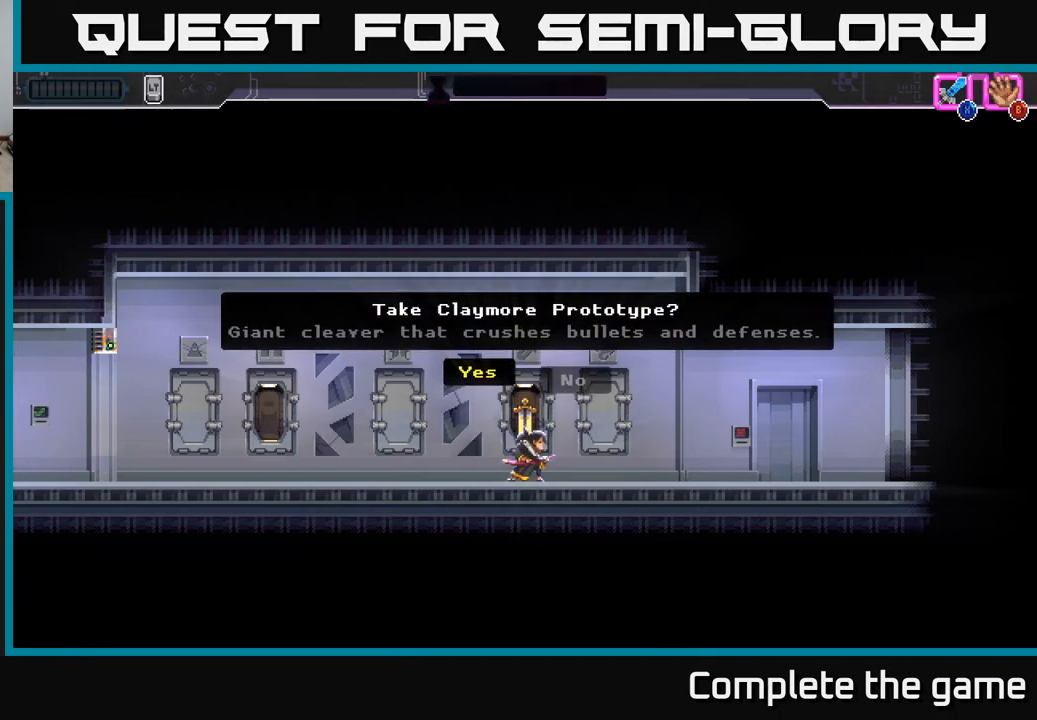
{"buttons": [], "left_stick": "center", "right_stick": "center", "events": []}
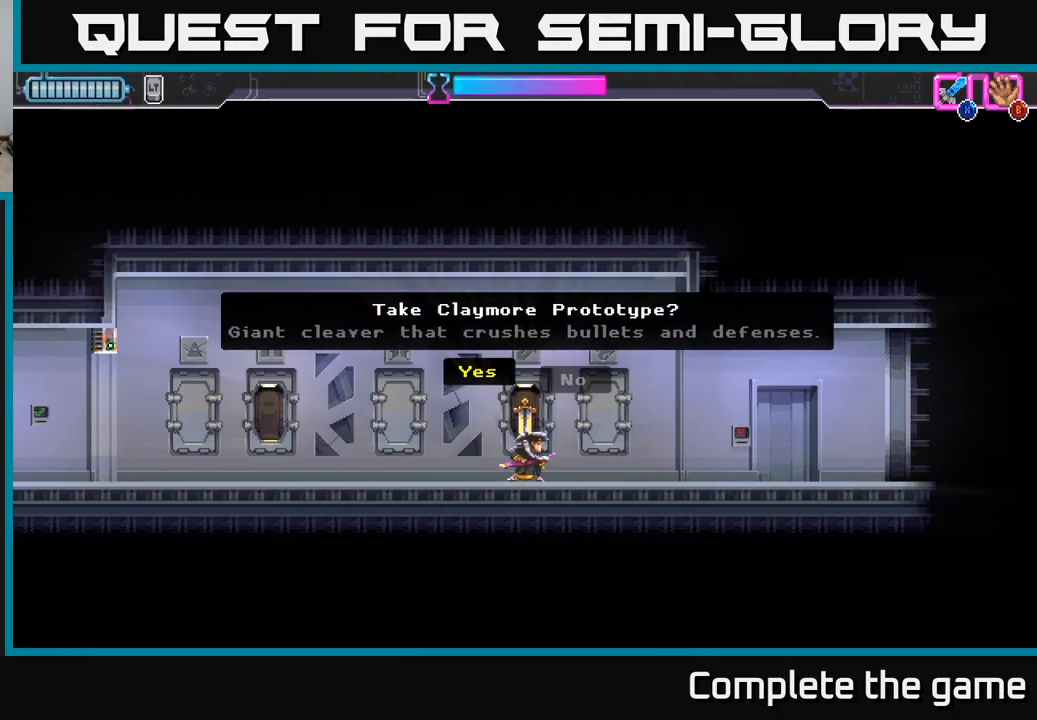
{"buttons": [], "left_stick": "center", "right_stick": "center", "events": []}
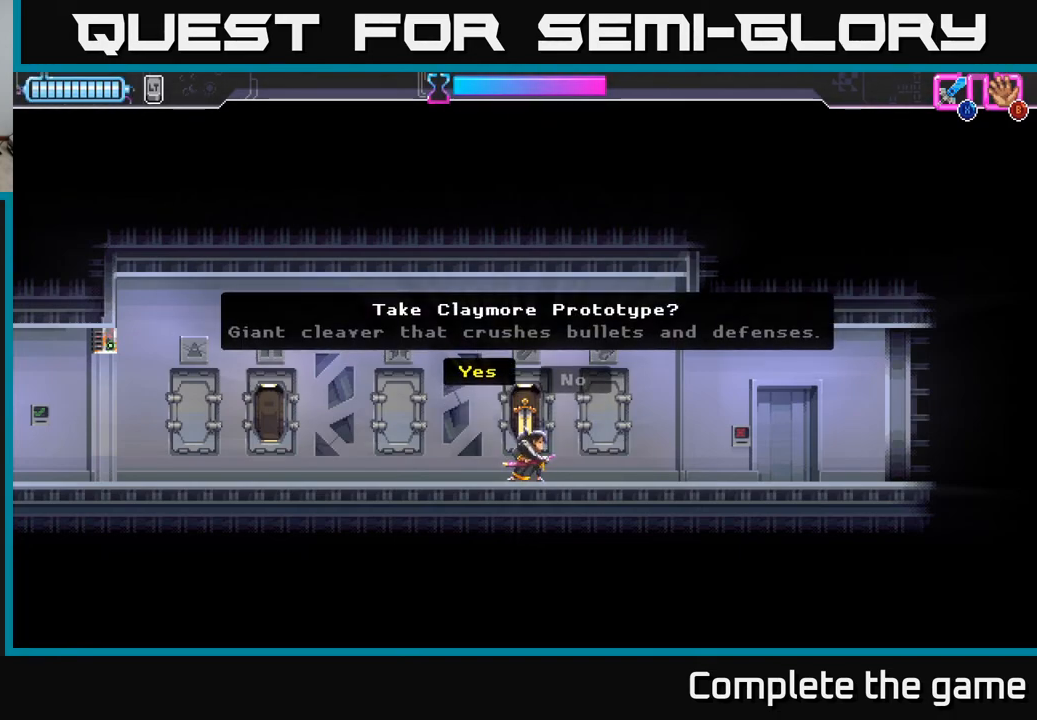
{"buttons": [], "left_stick": "center", "right_stick": "center", "events": []}
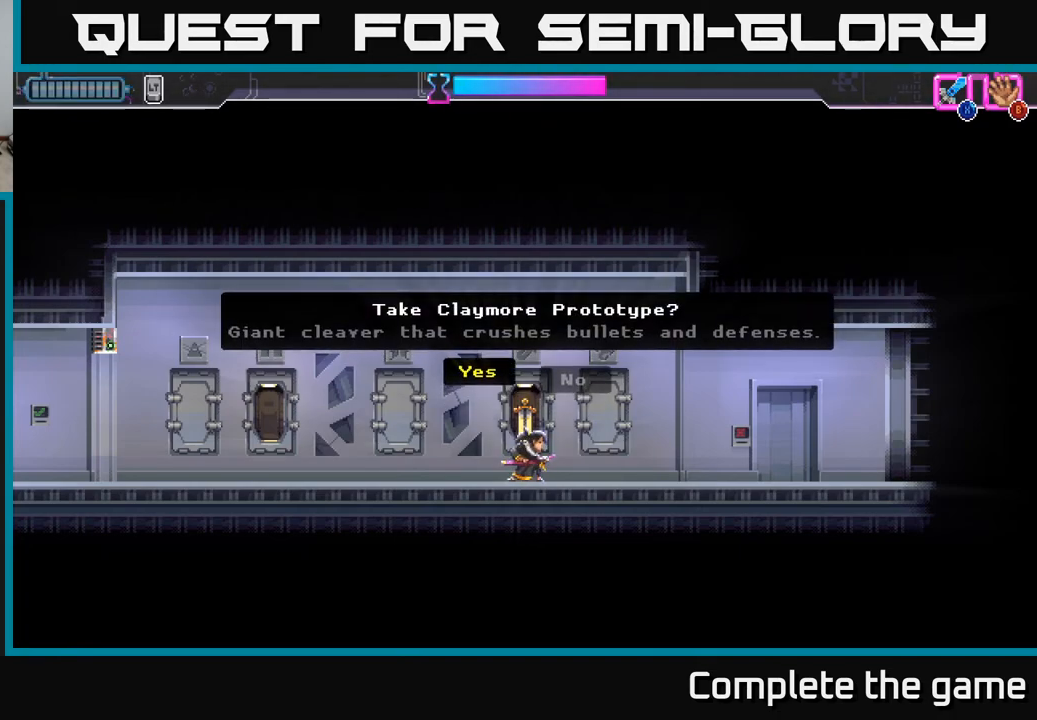
{"buttons": [], "left_stick": "center", "right_stick": "center", "events": []}
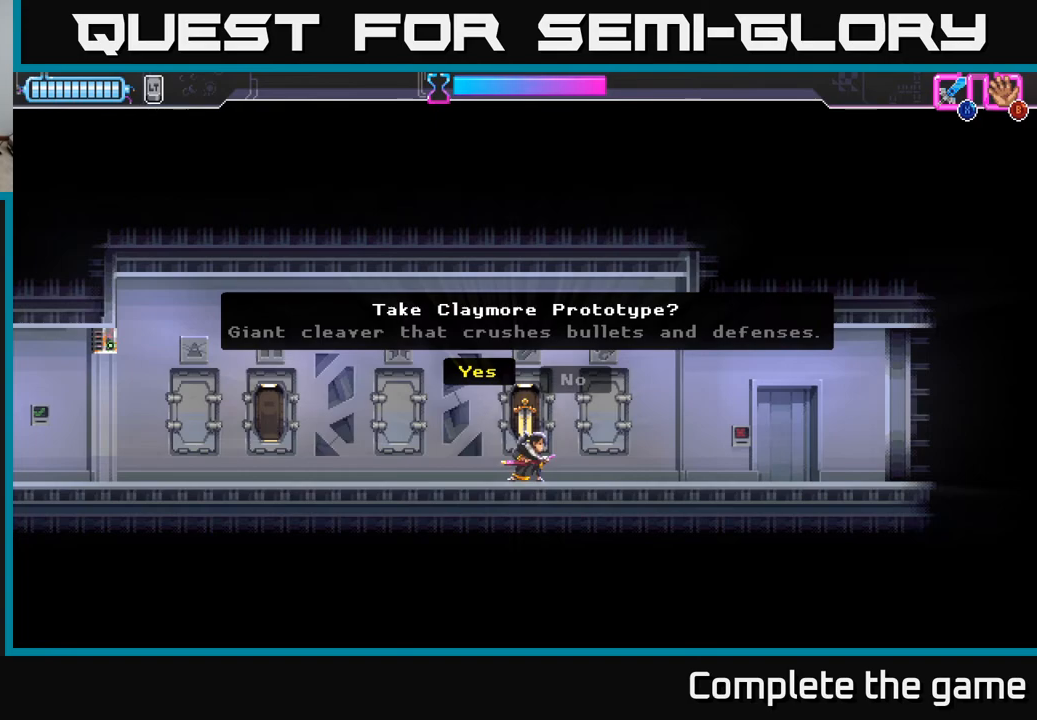
{"buttons": ["DPAD_LEFT"], "left_stick": "center", "right_stick": "center", "events": [[50, "A", "down"], [217, "A", "up"], [333, "DPAD_LEFT", "down"]]}